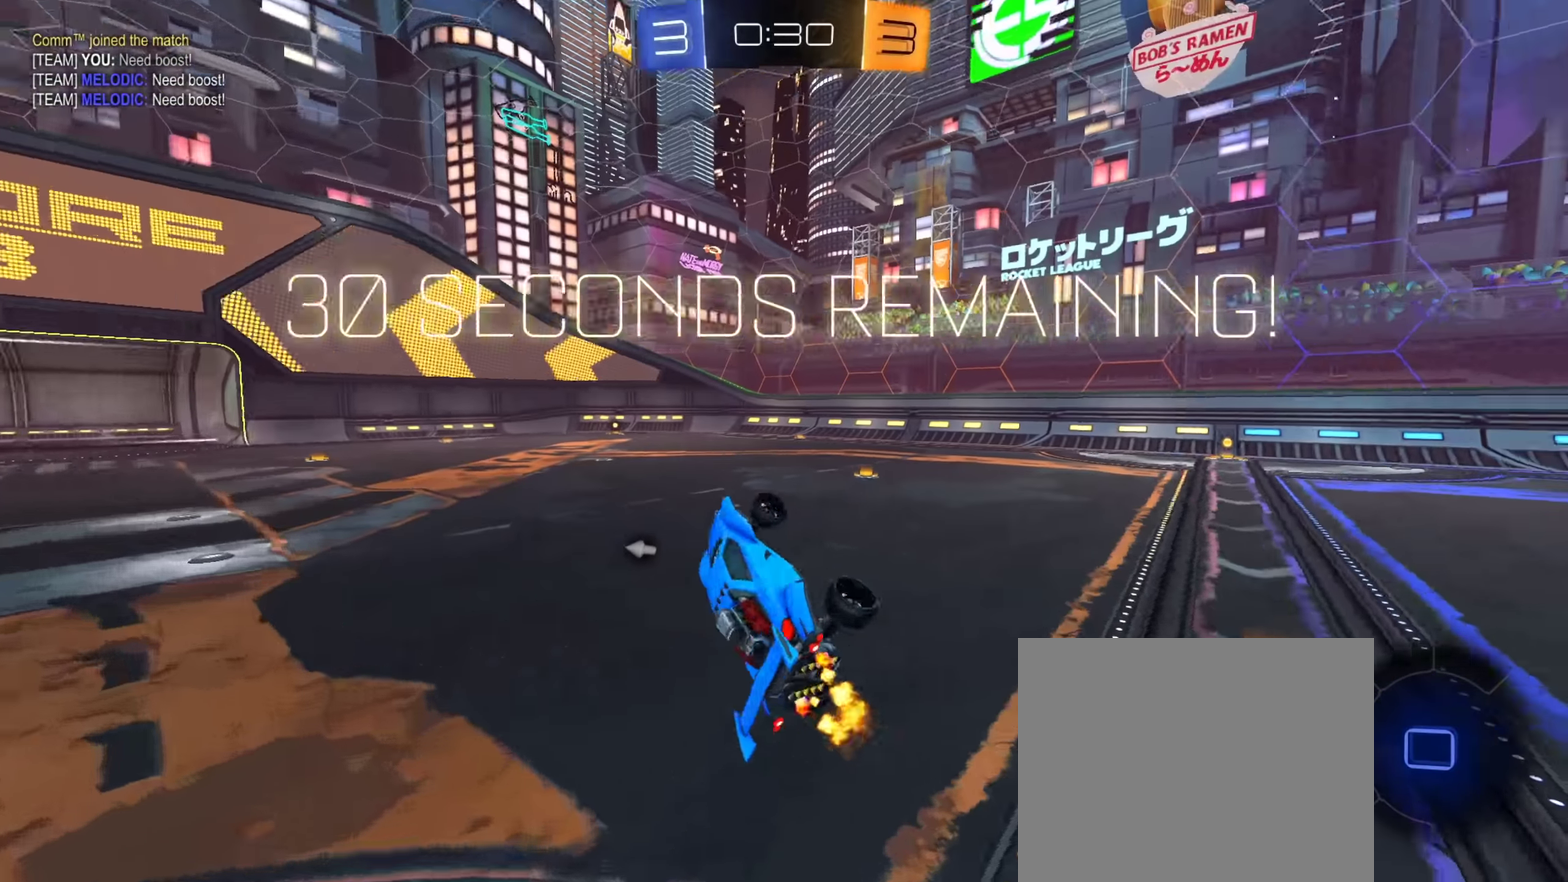
Gameplay with a controller (PlayStation layout); each line is a JSON object with the inputs held at the frame after it (dt_ms = milliseconds from this image to that frame). "events" lists button and stick changes between this image and that frame as [ms after this image, input, new state], when the widget could be followed in between. This document gives stick clicks only as held states, not as events. Not read: L1 R1 R2.
{"dt_ms": 600, "buttons": [], "left_stick": "right", "right_stick": "center", "events": [[183, "left_stick", "center"], [433, "left_stick", "right"]]}
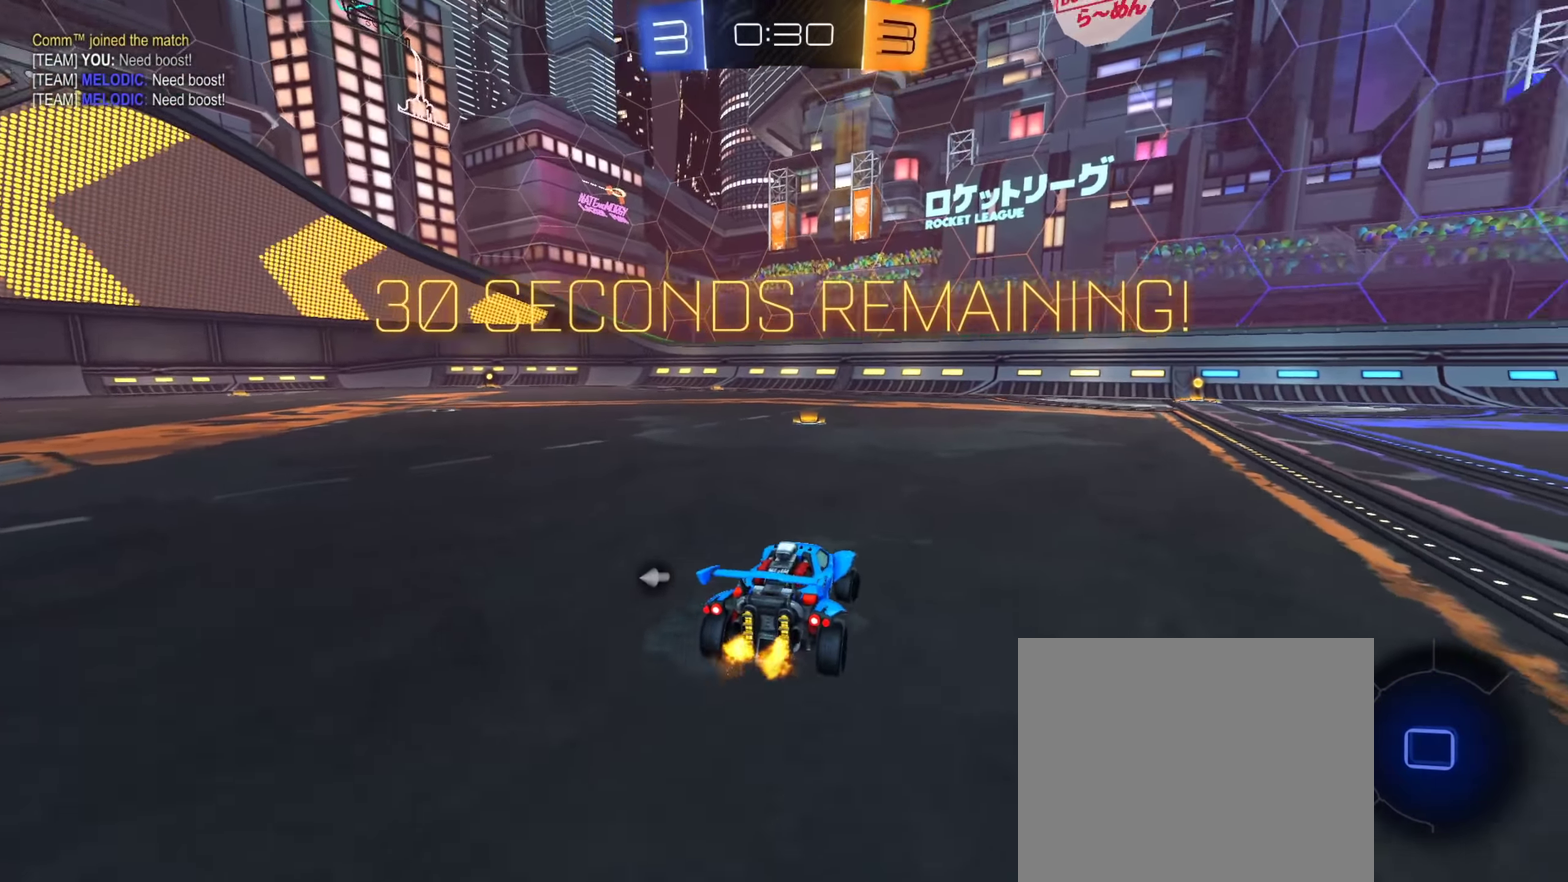
{"dt_ms": 401, "buttons": ["CROSS"], "left_stick": "up-right", "right_stick": "center", "events": [[33, "left_stick", "down-right"], [234, "left_stick", "right"], [267, "CROSS", "down"], [334, "CROSS", "up"], [350, "left_stick", "up-right"], [384, "CROSS", "down"]]}
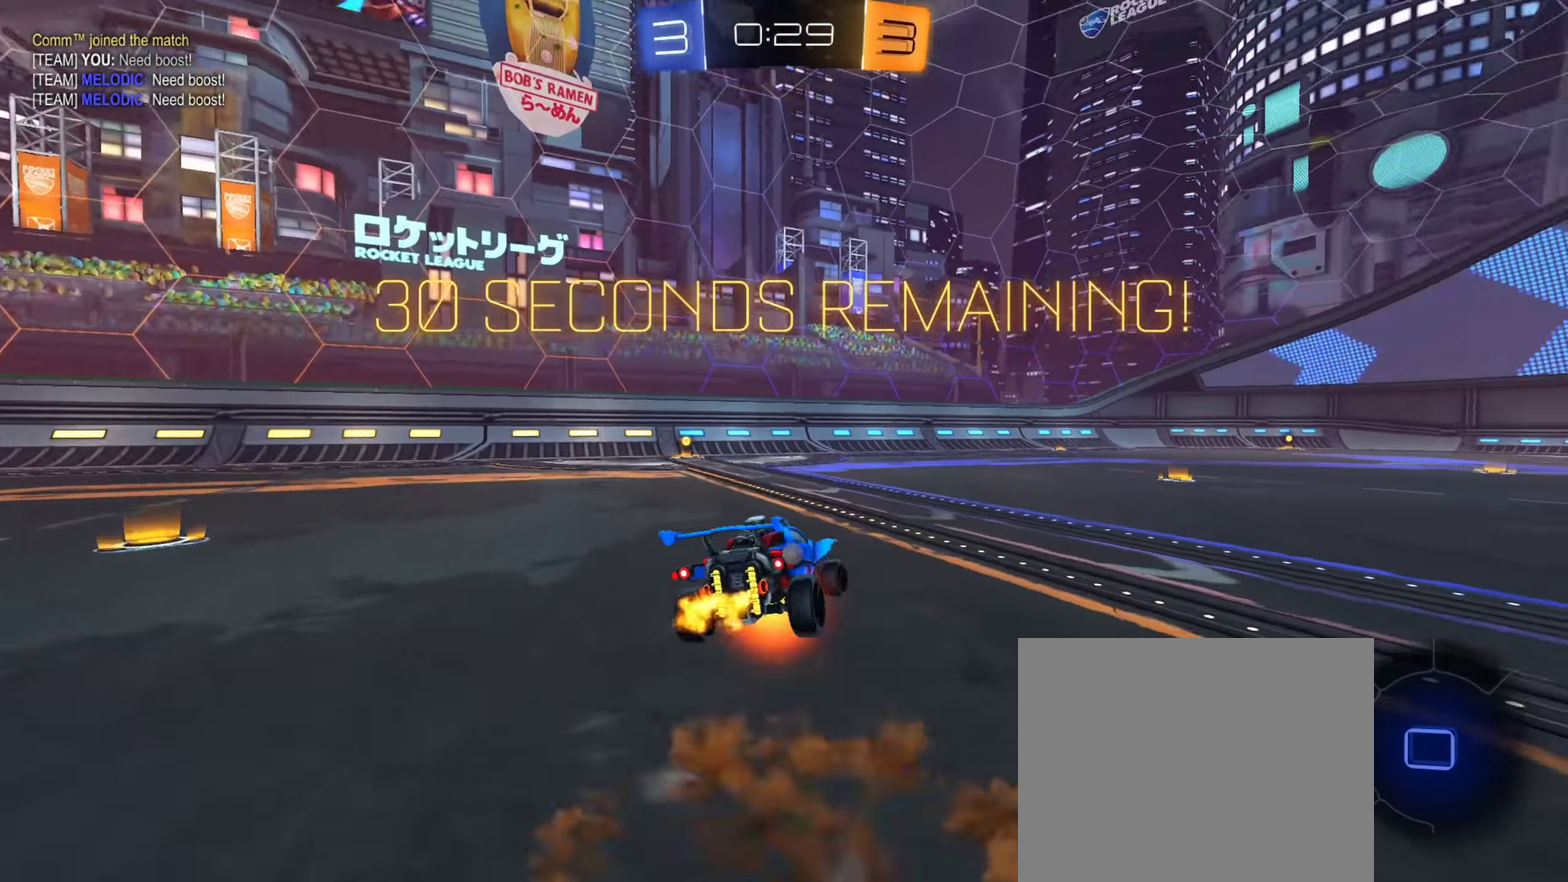
{"dt_ms": 500, "buttons": [], "left_stick": "down-right", "right_stick": "center", "events": [[33, "left_stick", "down"], [66, "TRIANGLE", "down"], [116, "CROSS", "up"], [200, "TRIANGLE", "up"], [350, "left_stick", "down-right"]]}
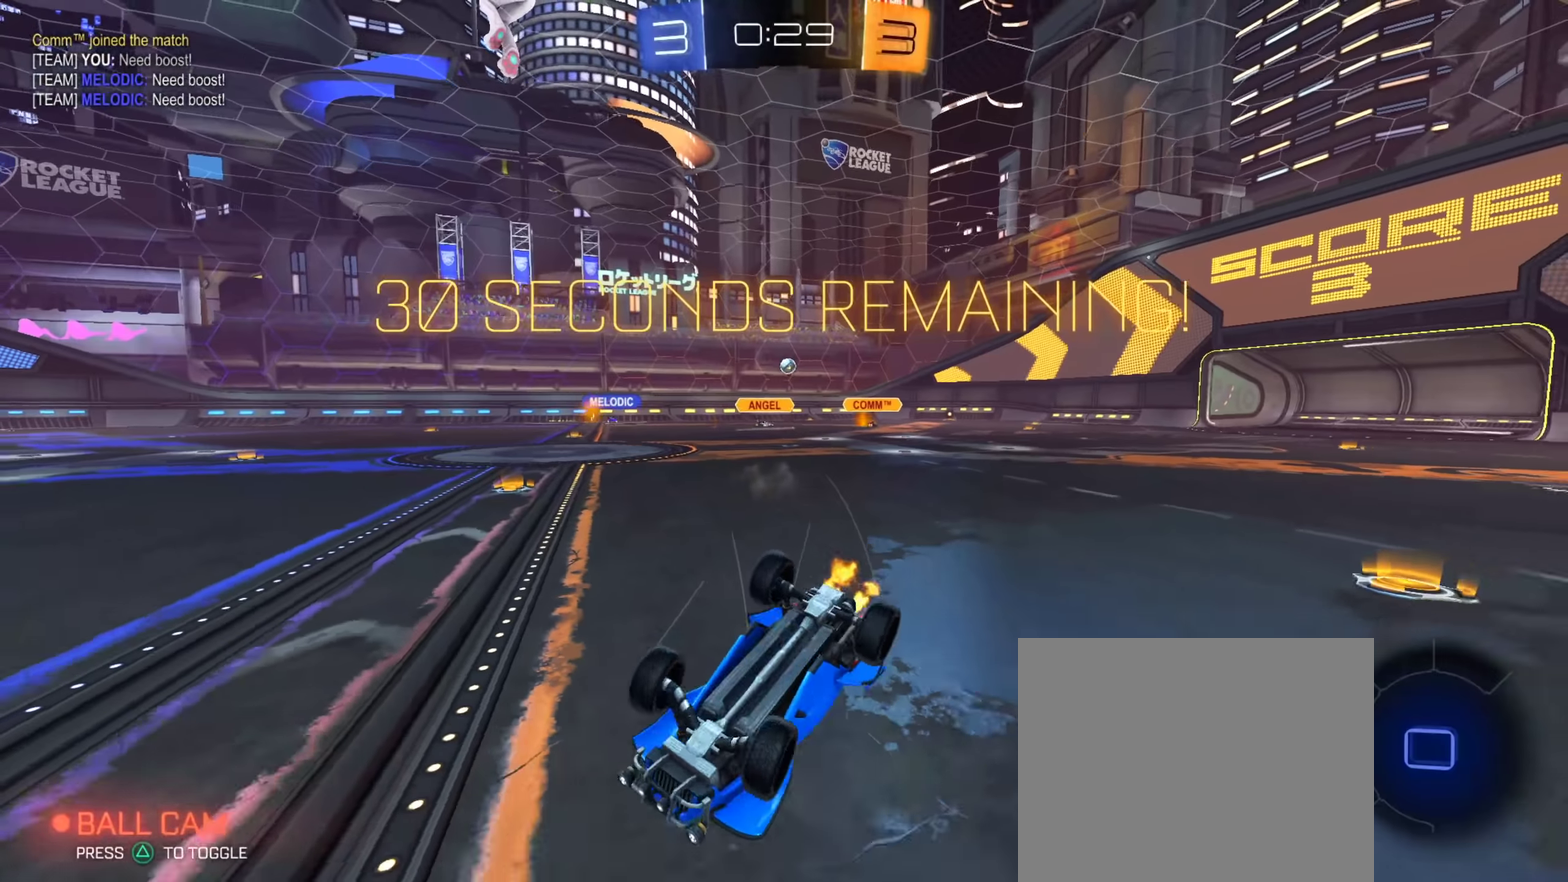
{"dt_ms": 301, "buttons": [], "left_stick": "down", "right_stick": "center", "events": [[284, "left_stick", "down"]]}
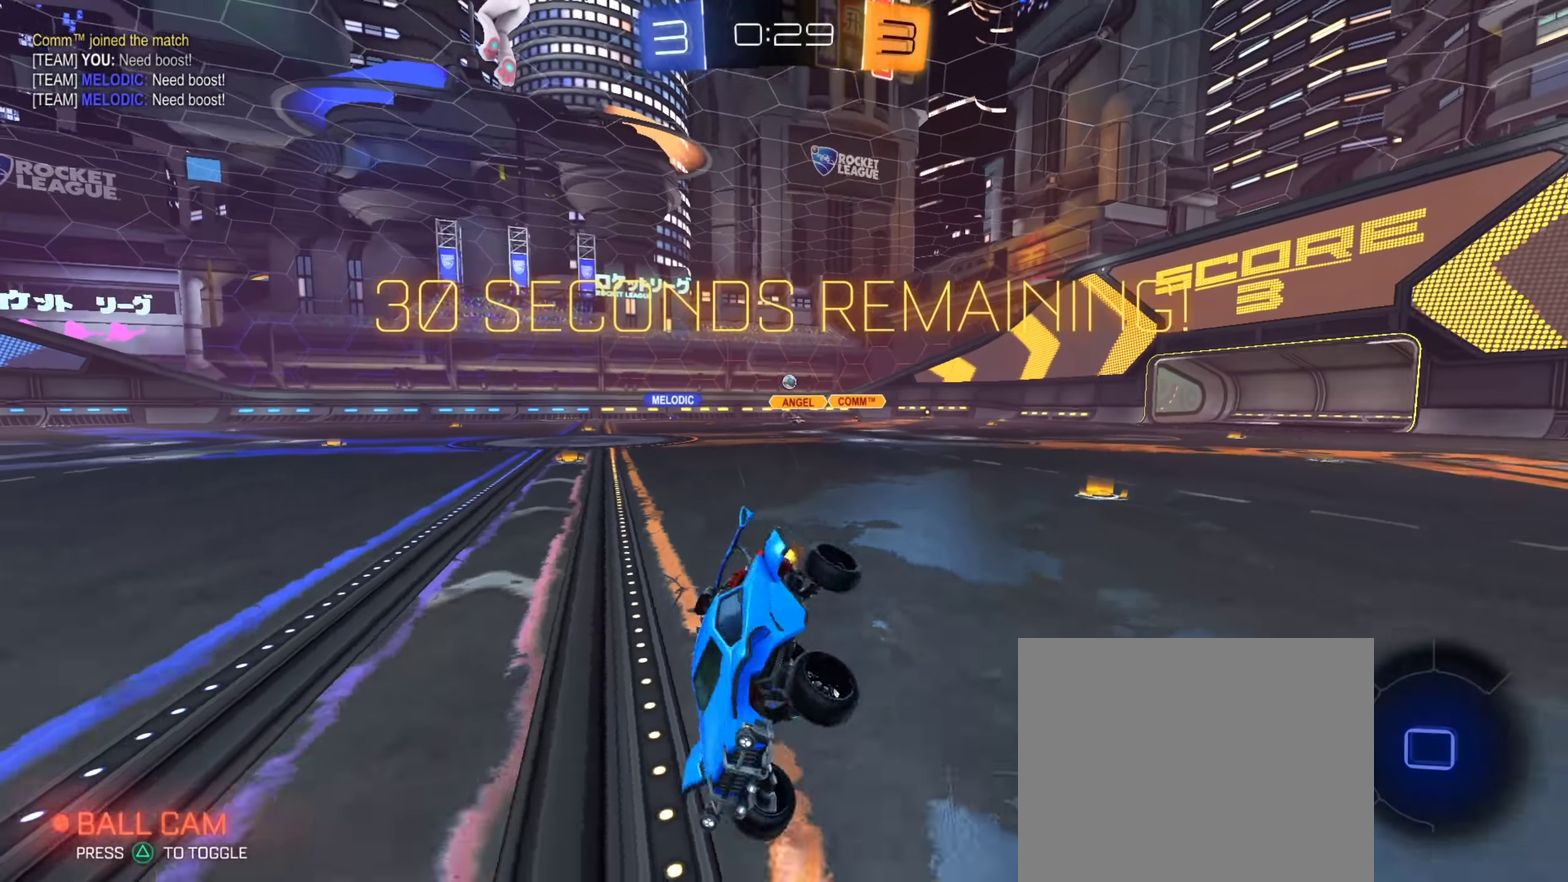
{"dt_ms": 900, "buttons": [], "left_stick": "up-left", "right_stick": "center", "events": [[83, "left_stick", "center"], [183, "left_stick", "left"], [717, "left_stick", "up-left"]]}
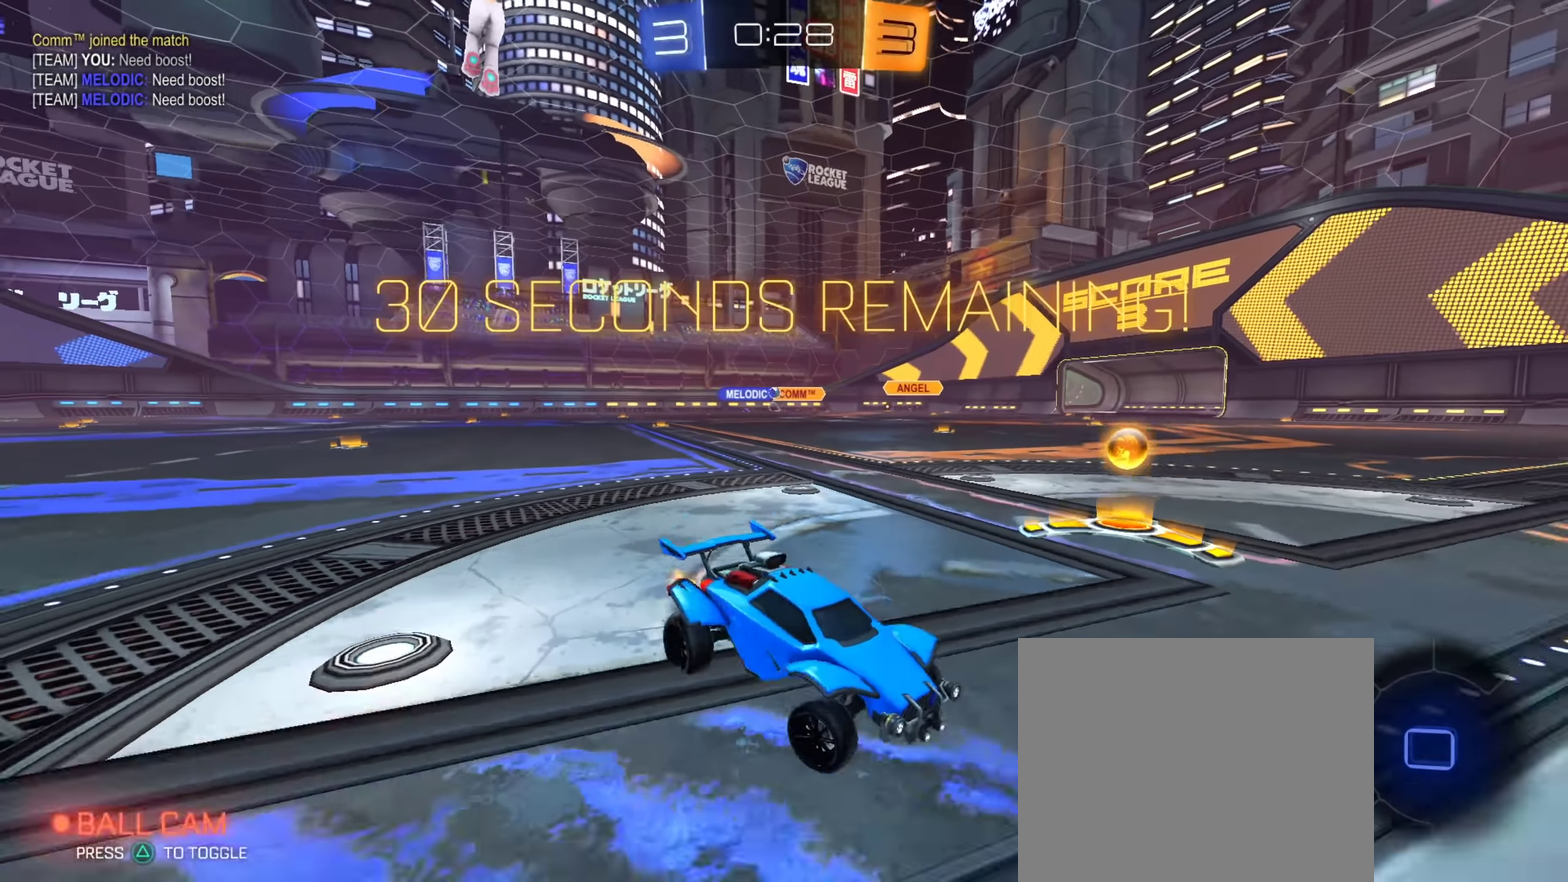
{"dt_ms": 301, "buttons": [], "left_stick": "up-left", "right_stick": "center", "events": []}
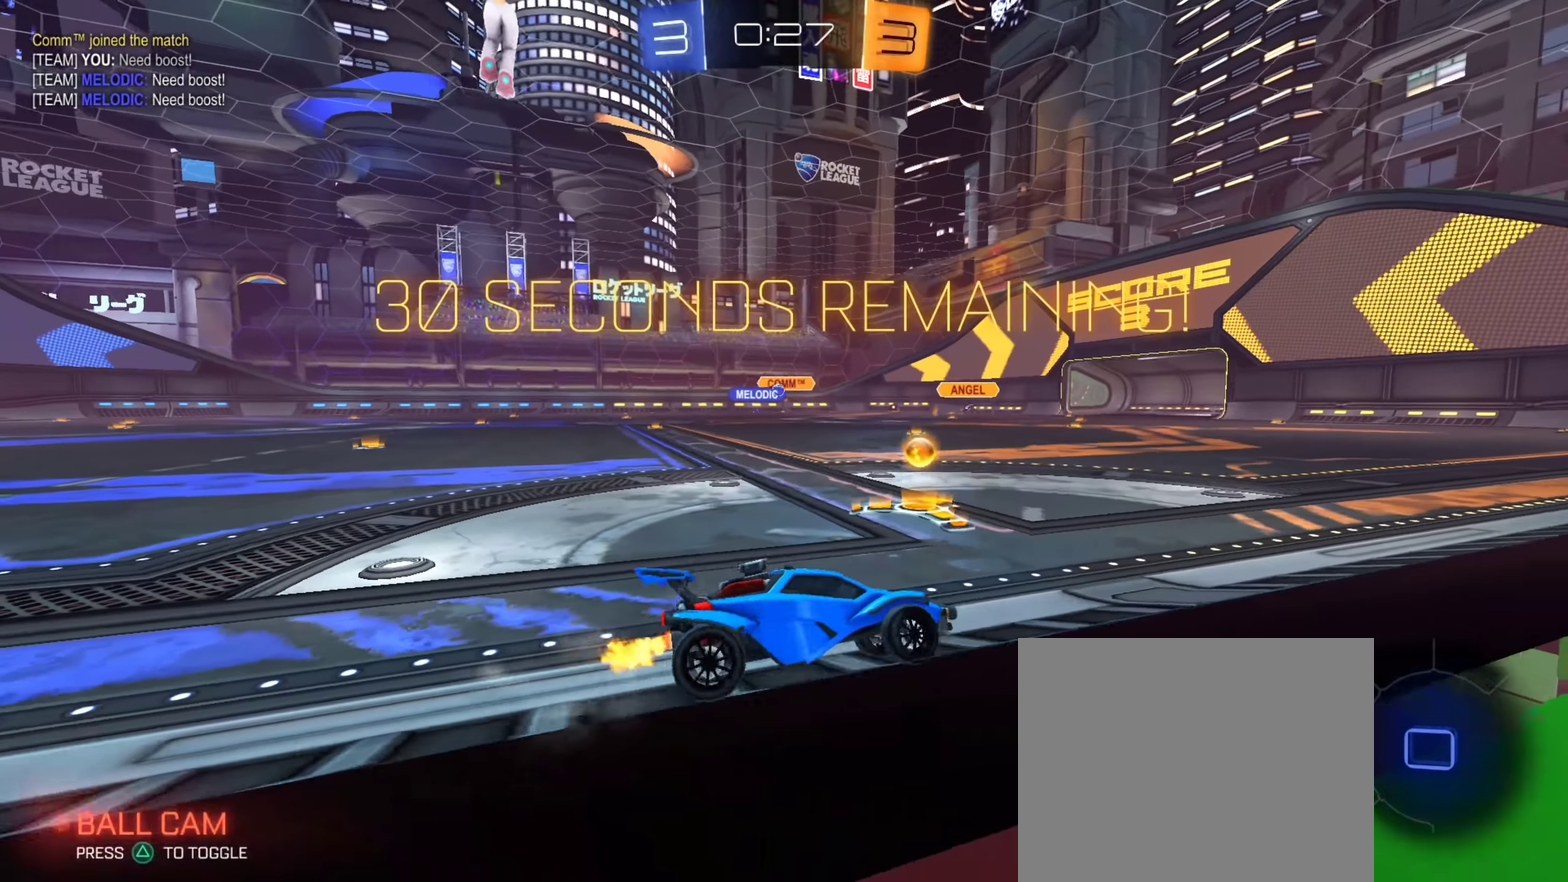
{"dt_ms": 600, "buttons": ["CIRCLE"], "left_stick": "right", "right_stick": "center", "events": [[267, "CIRCLE", "down"], [500, "left_stick", "center"], [584, "left_stick", "right"]]}
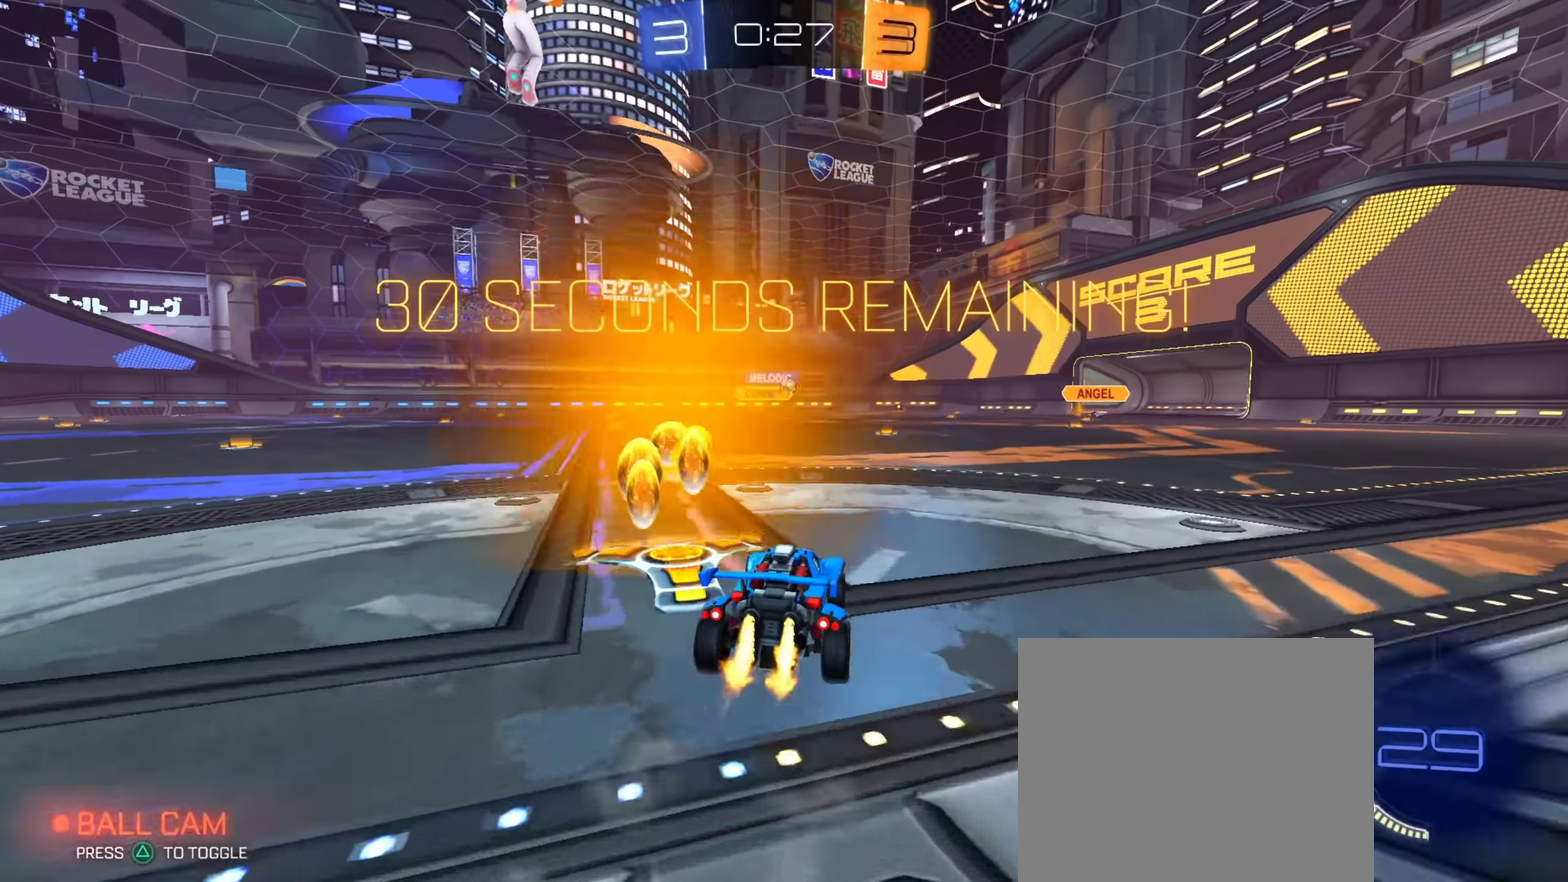
{"dt_ms": 401, "buttons": ["CIRCLE"], "left_stick": "down", "right_stick": "center", "events": [[50, "CROSS", "down"], [117, "CROSS", "up"], [117, "left_stick", "up-right"], [184, "CROSS", "down"], [217, "left_stick", "down"], [384, "CROSS", "up"]]}
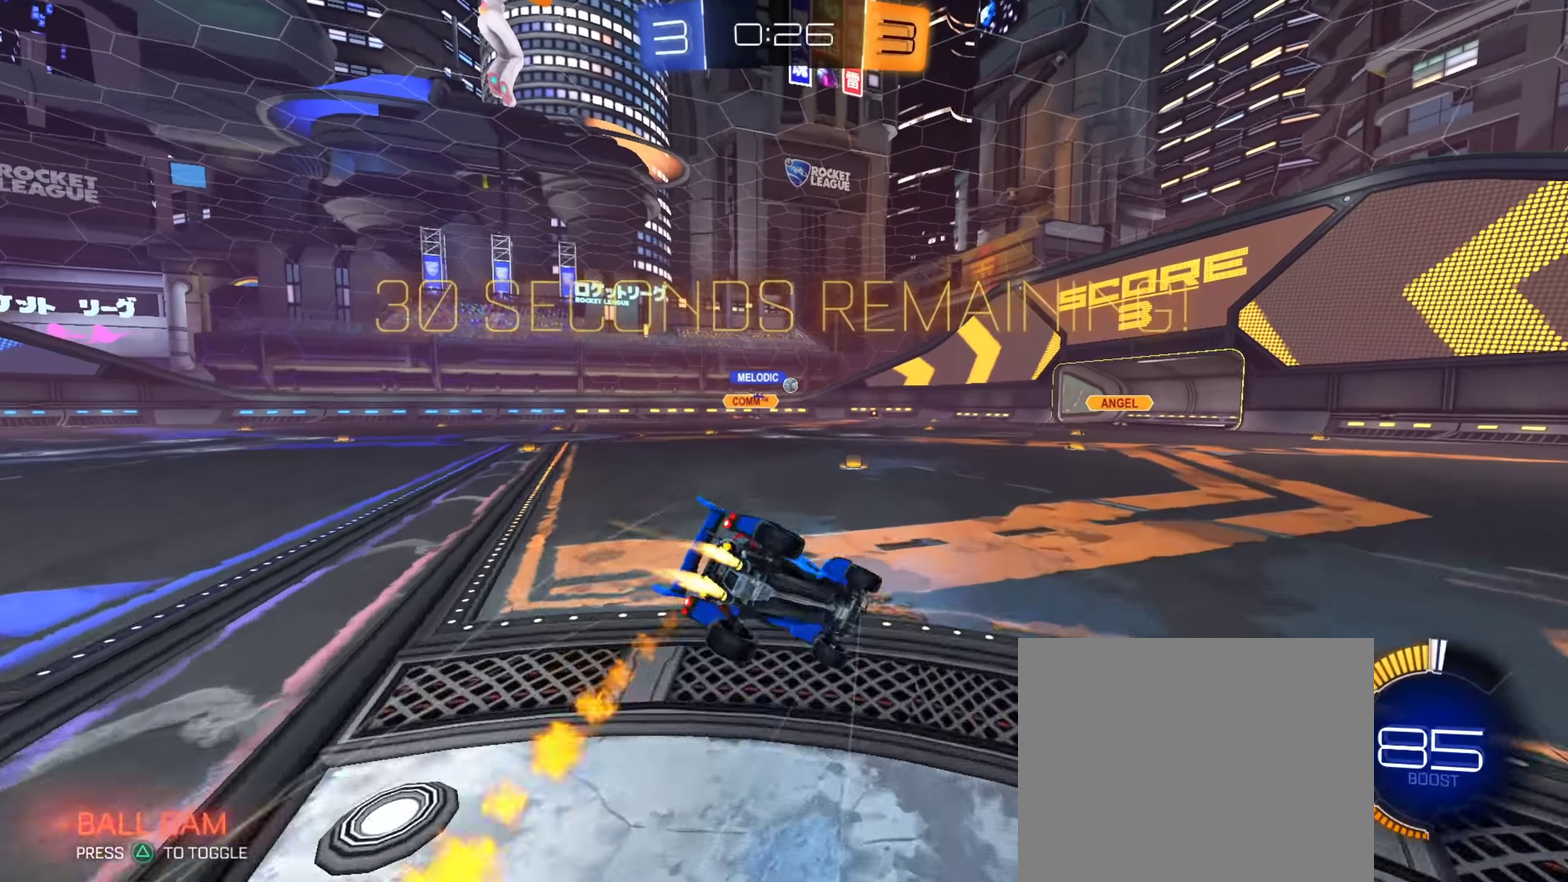
{"dt_ms": 400, "buttons": [], "left_stick": "down", "right_stick": "center", "events": [[183, "CIRCLE", "up"]]}
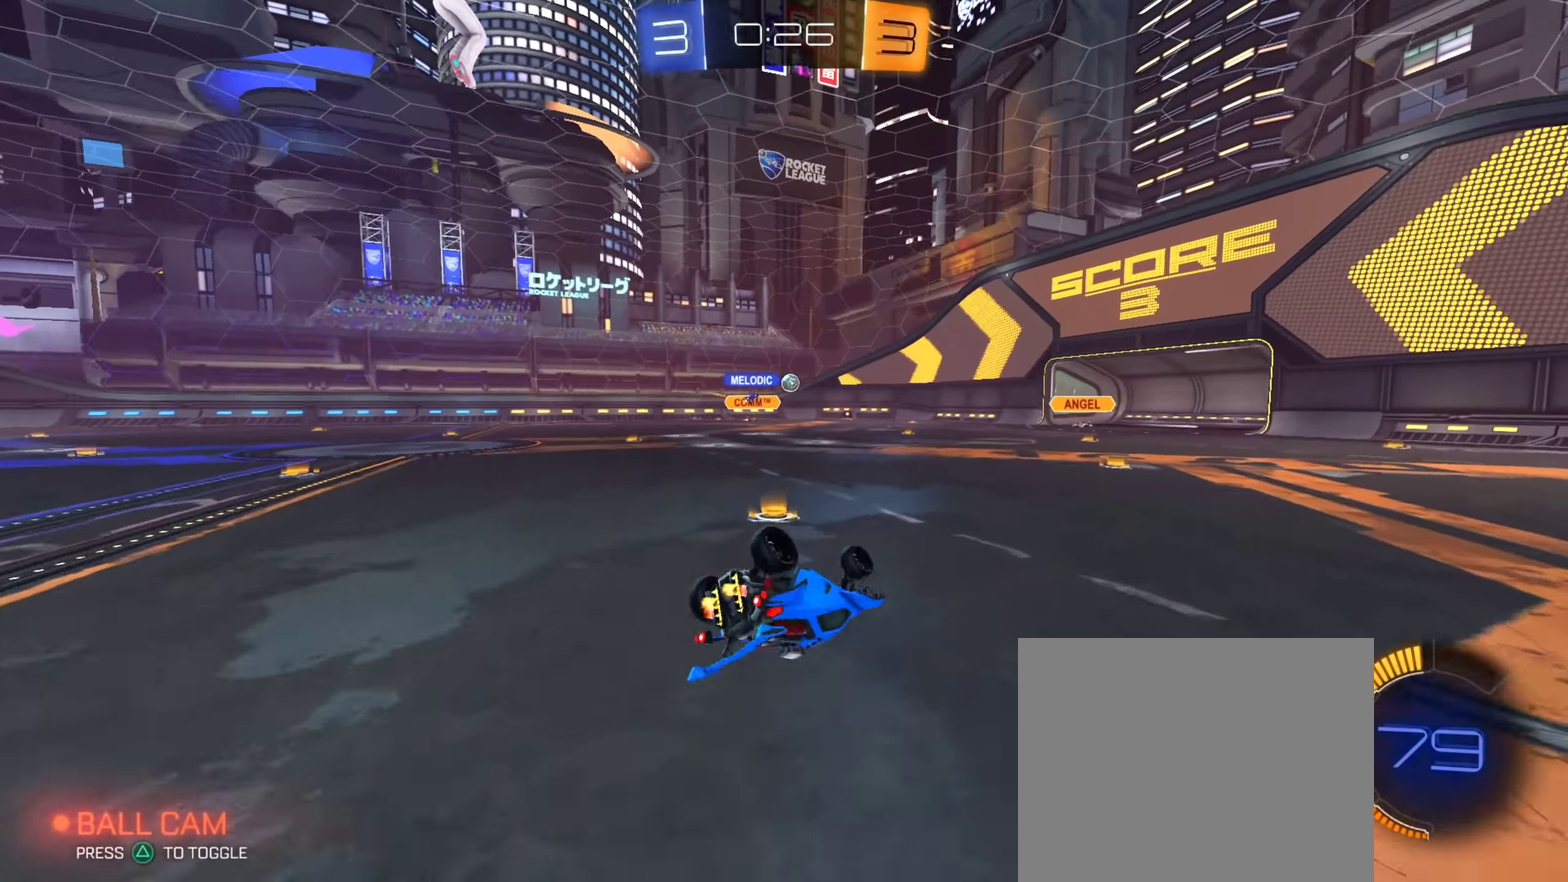
{"dt_ms": 601, "buttons": [], "left_stick": "center", "right_stick": "center", "events": [[200, "left_stick", "down-left"], [267, "left_stick", "center"], [467, "left_stick", "right"], [567, "left_stick", "center"]]}
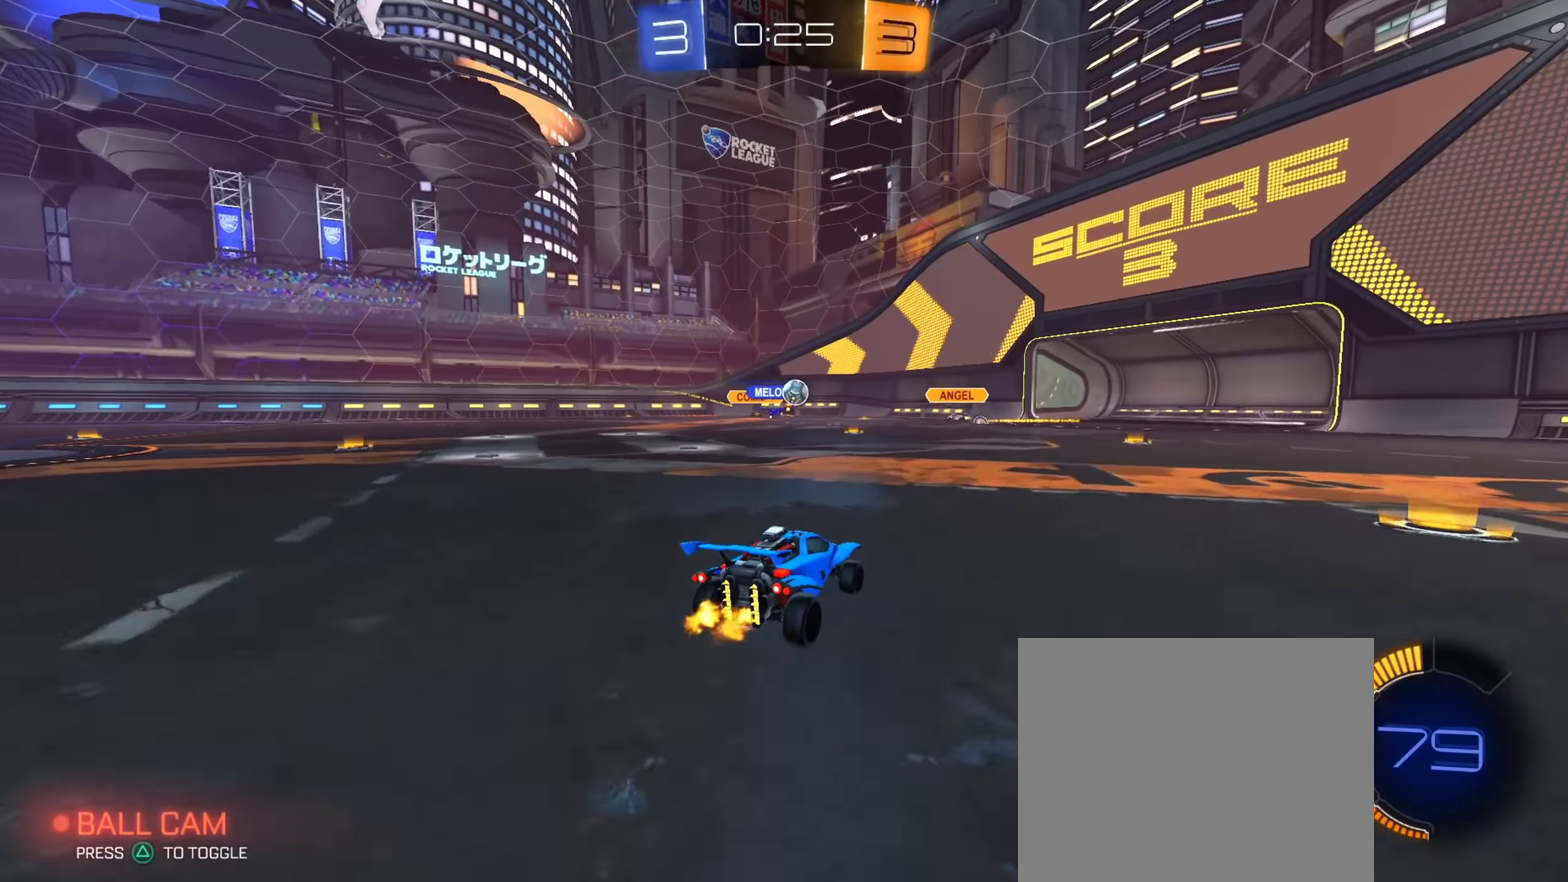
{"dt_ms": 500, "buttons": [], "left_stick": "up-left", "right_stick": "center", "events": [[167, "left_stick", "up-left"]]}
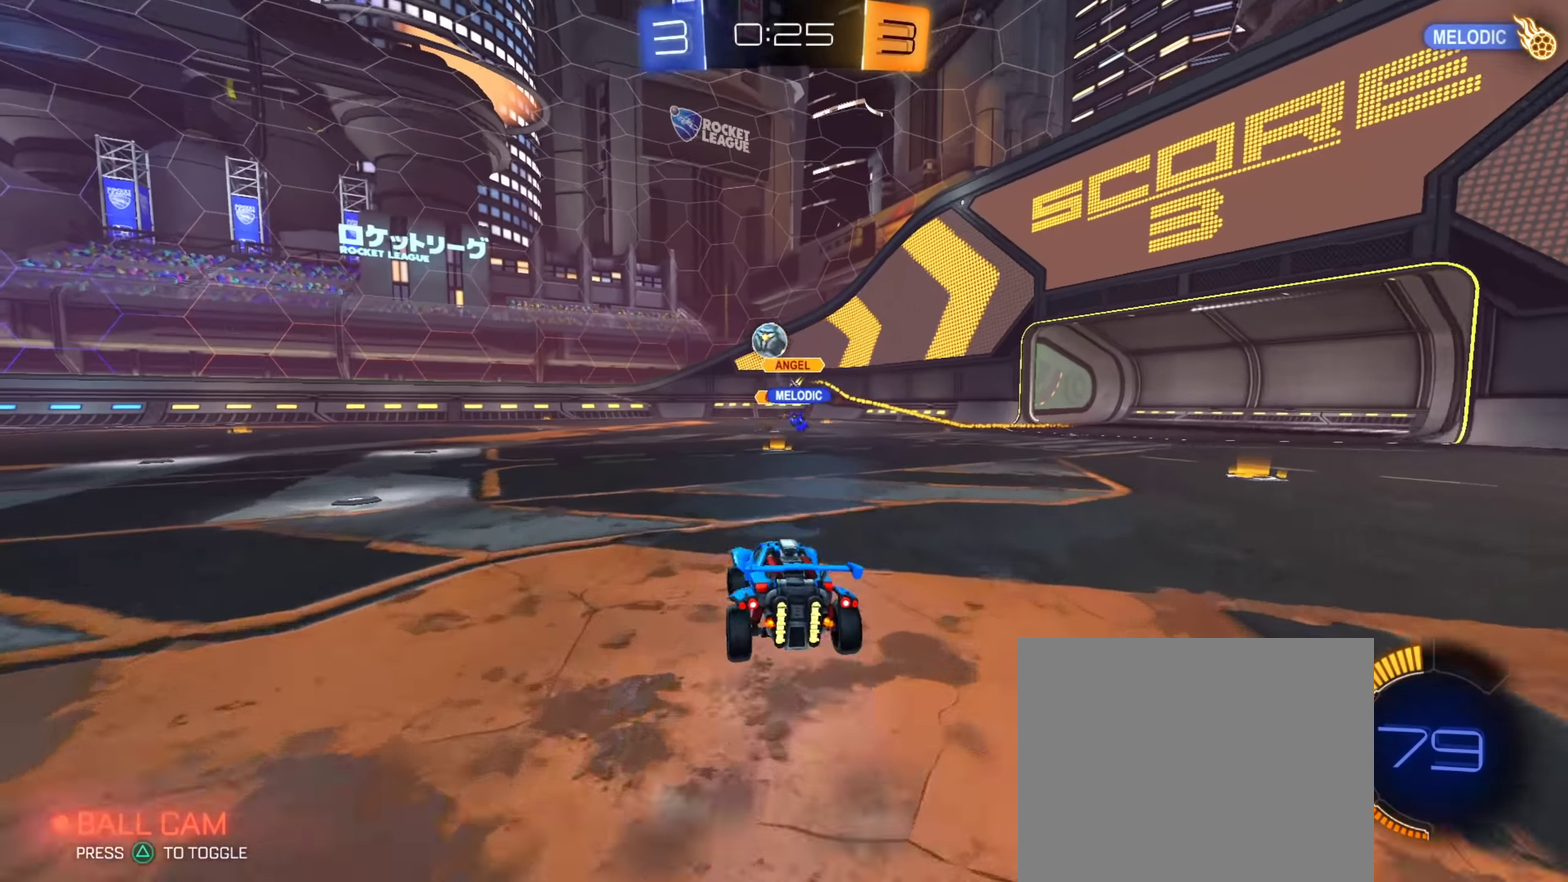
{"dt_ms": 501, "buttons": [], "left_stick": "left", "right_stick": "center", "events": [[234, "left_stick", "center"], [467, "left_stick", "left"]]}
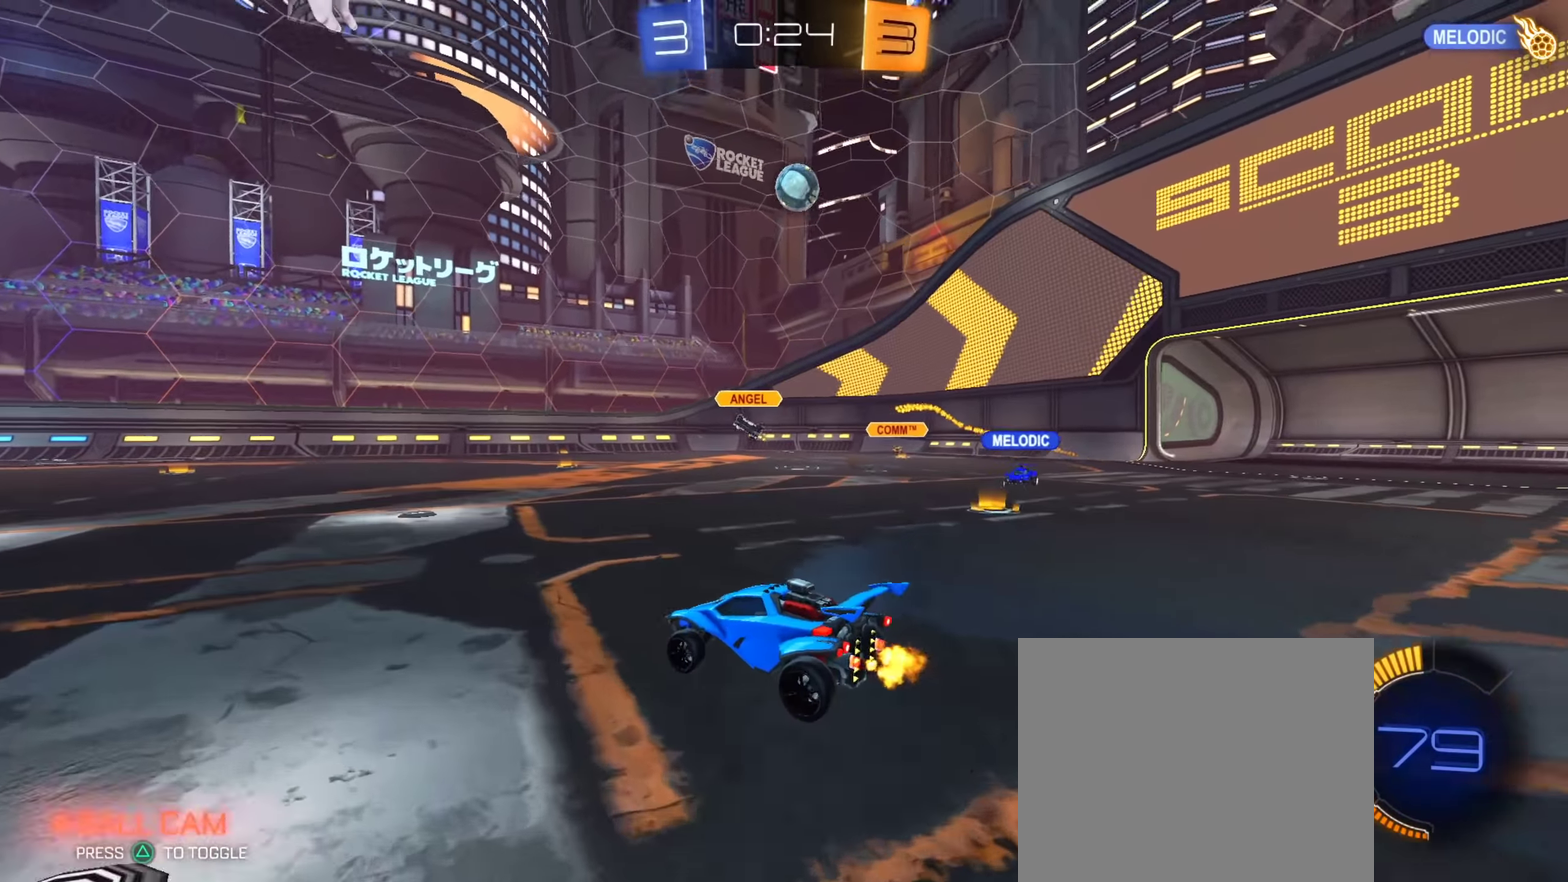
{"dt_ms": 384, "buttons": [], "left_stick": "down-right", "right_stick": "center", "events": [[100, "left_stick", "down-right"]]}
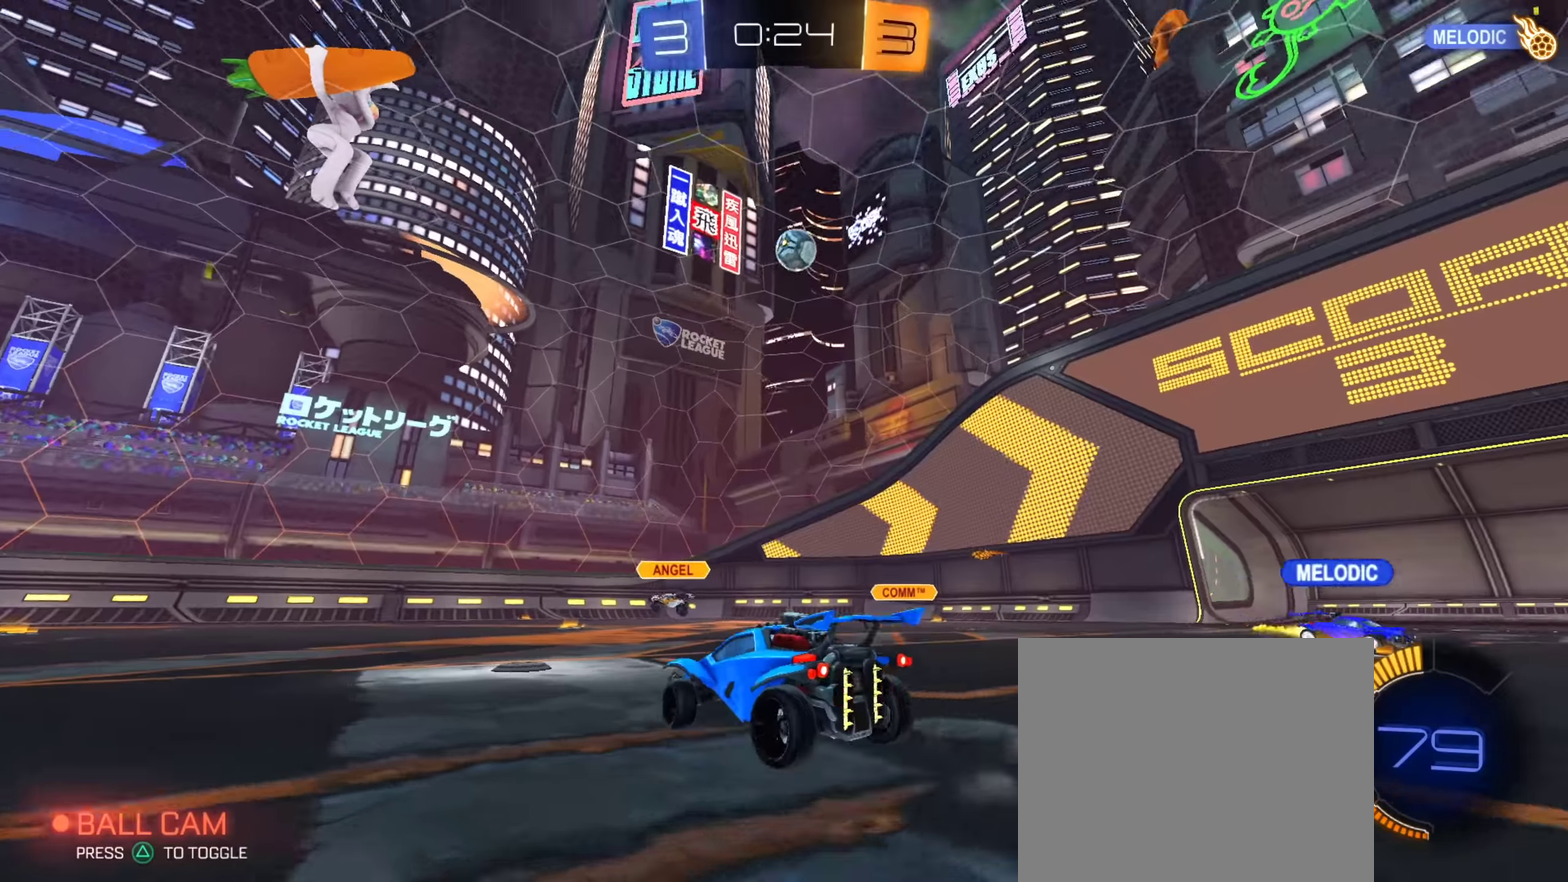
{"dt_ms": 600, "buttons": ["CIRCLE"], "left_stick": "down-right", "right_stick": "center", "events": [[83, "CROSS", "down"], [133, "left_stick", "down"], [267, "CIRCLE", "down"], [283, "CROSS", "up"], [283, "left_stick", "center"], [350, "CROSS", "down"], [367, "left_stick", "down"], [534, "left_stick", "down-right"], [567, "CROSS", "up"]]}
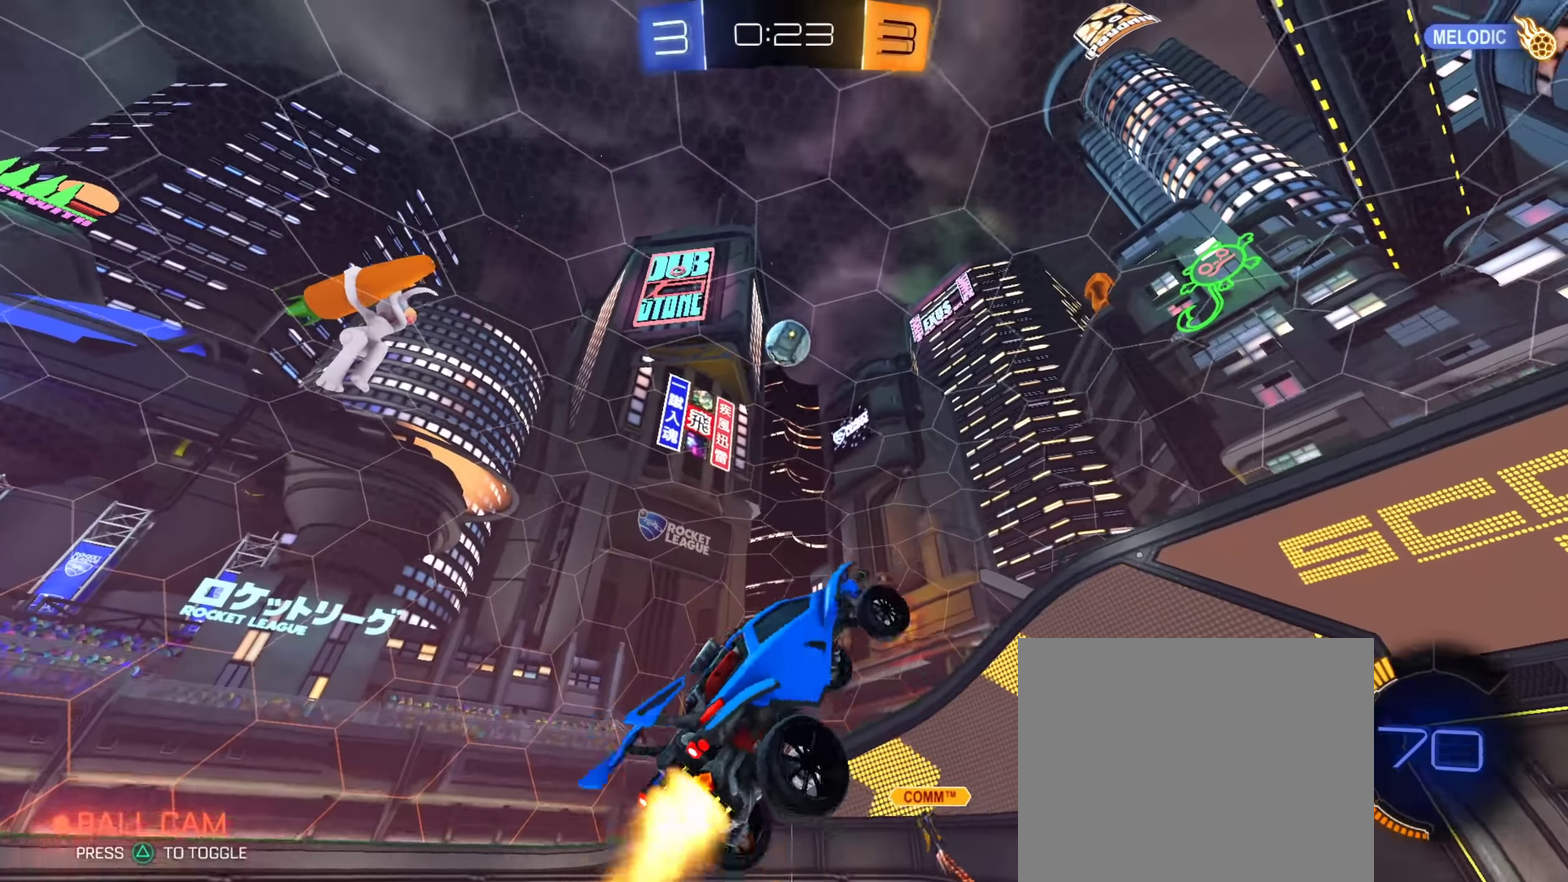
{"dt_ms": 301, "buttons": ["CIRCLE"], "left_stick": "left", "right_stick": "center", "events": [[84, "left_stick", "up-right"], [117, "CROSS", "down"], [167, "left_stick", "up-left"], [267, "left_stick", "left"], [301, "CROSS", "up"]]}
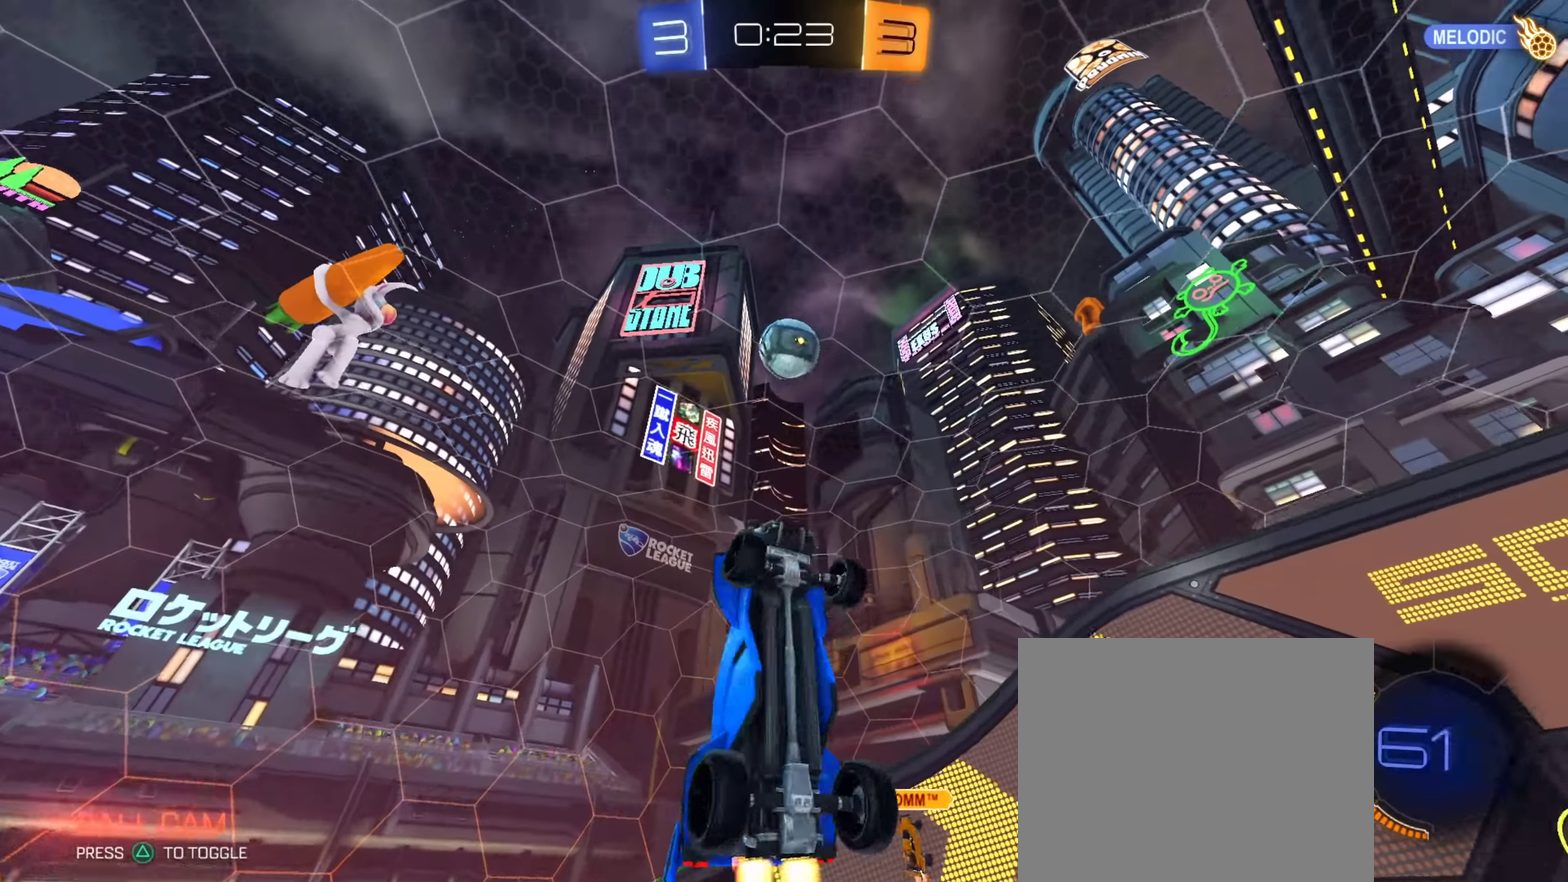
{"dt_ms": 901, "buttons": [], "left_stick": "down", "right_stick": "center", "events": [[50, "left_stick", "down-left"], [116, "left_stick", "down"], [150, "CROSS", "down"], [166, "left_stick", "down-right"], [217, "left_stick", "right"], [300, "left_stick", "down-right"], [383, "left_stick", "center"], [634, "CROSS", "up"], [734, "CIRCLE", "up"], [784, "left_stick", "down-left"], [884, "left_stick", "down"]]}
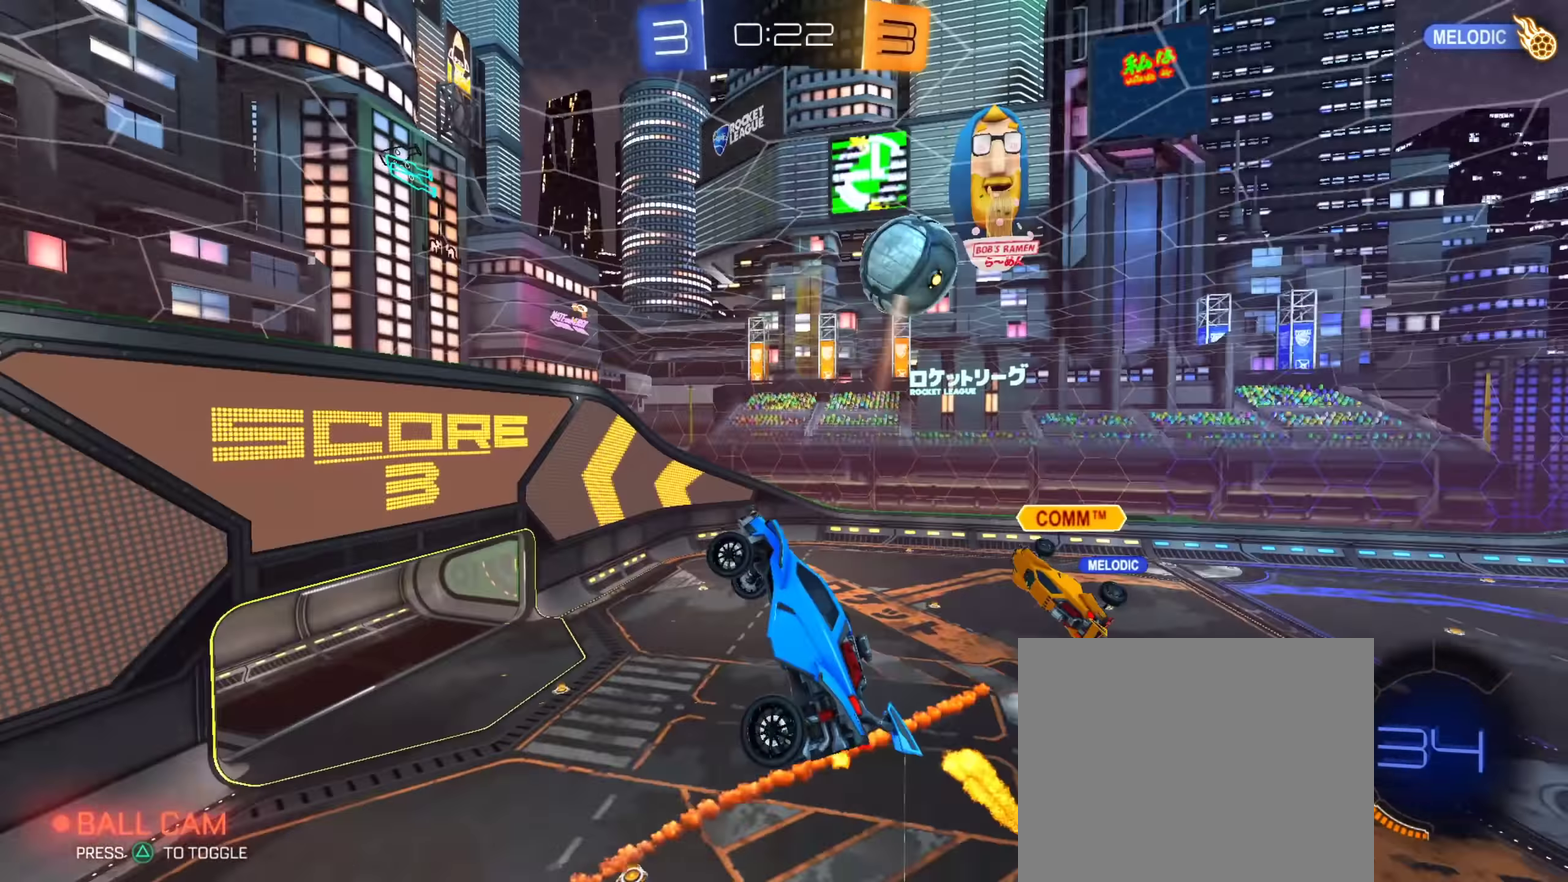
{"dt_ms": 300, "buttons": [], "left_stick": "down", "right_stick": "center", "events": [[200, "left_stick", "down-left"], [300, "left_stick", "down"]]}
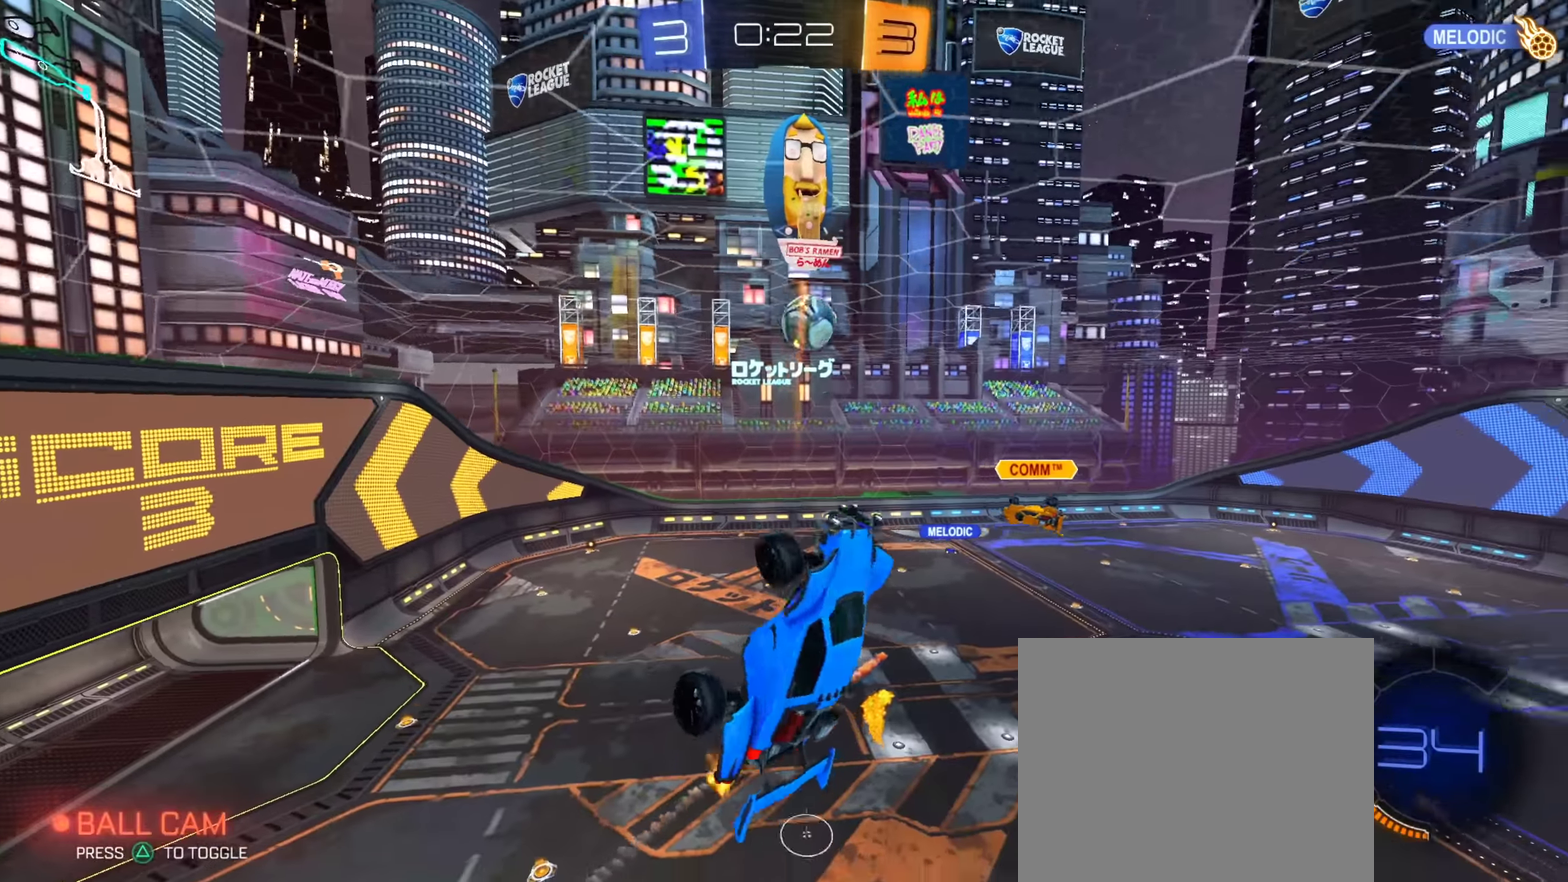
{"dt_ms": 500, "buttons": [], "left_stick": "center", "right_stick": "center", "events": [[334, "left_stick", "center"]]}
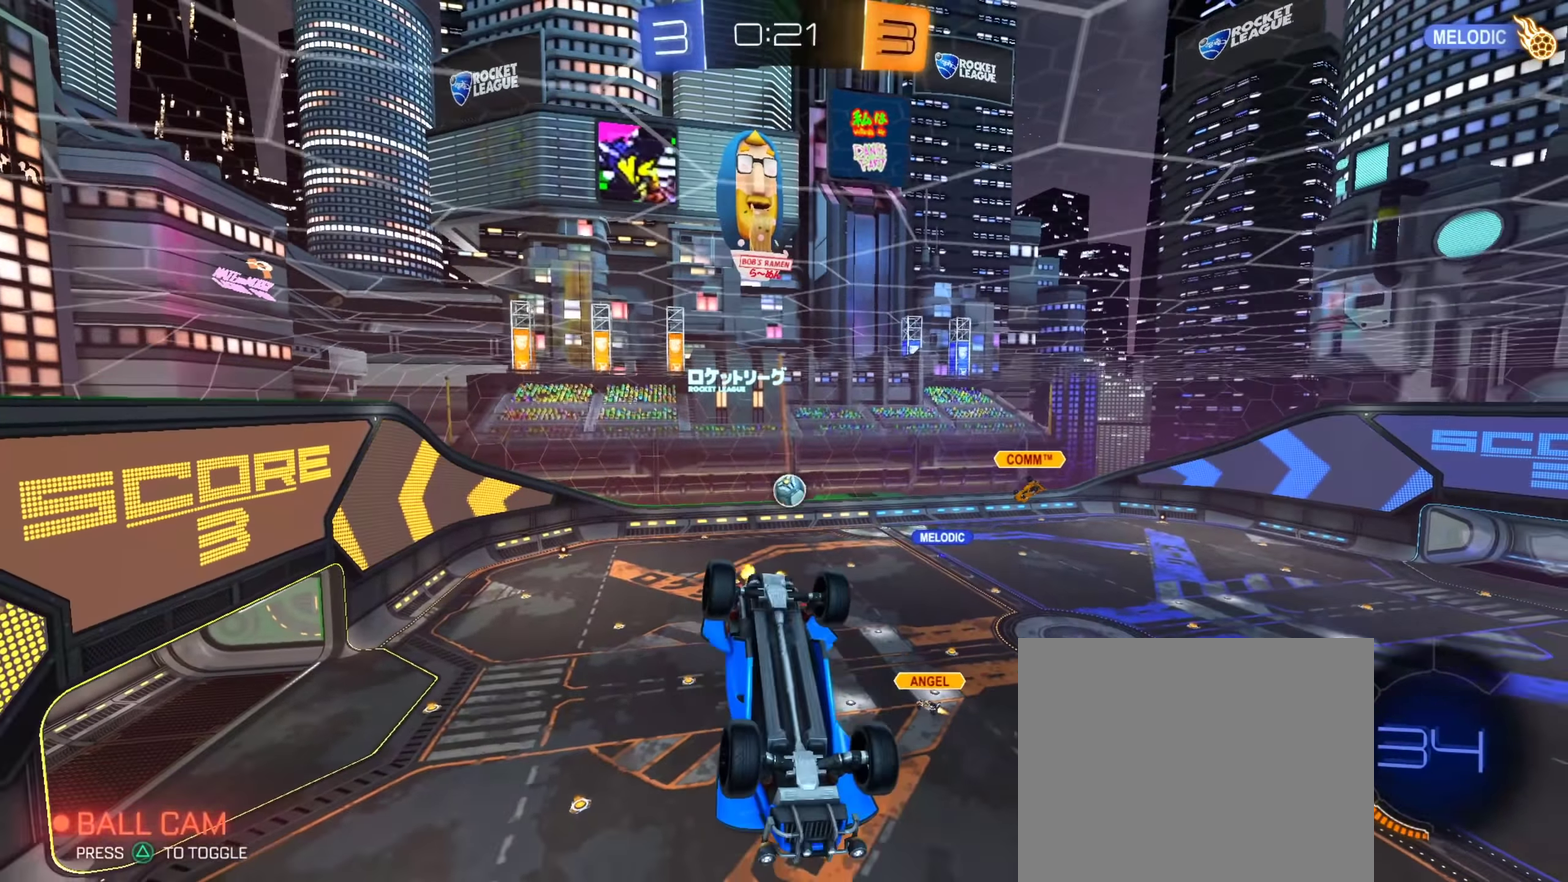
{"dt_ms": 501, "buttons": [], "left_stick": "center", "right_stick": "center", "events": []}
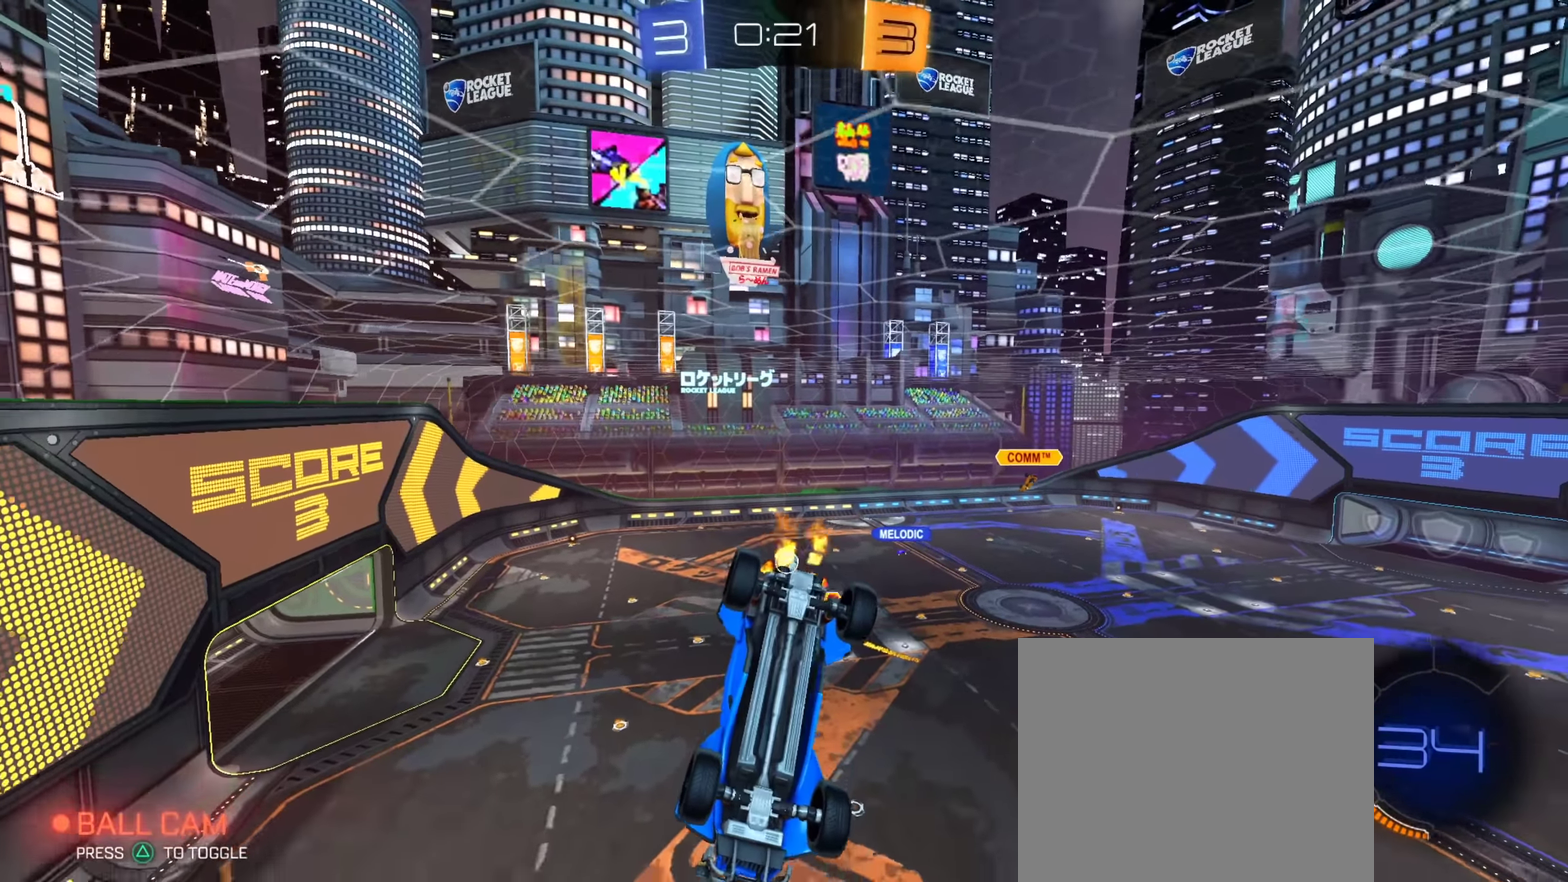
{"dt_ms": 400, "buttons": [], "left_stick": "center", "right_stick": "center", "events": [[100, "left_stick", "down"], [250, "left_stick", "center"]]}
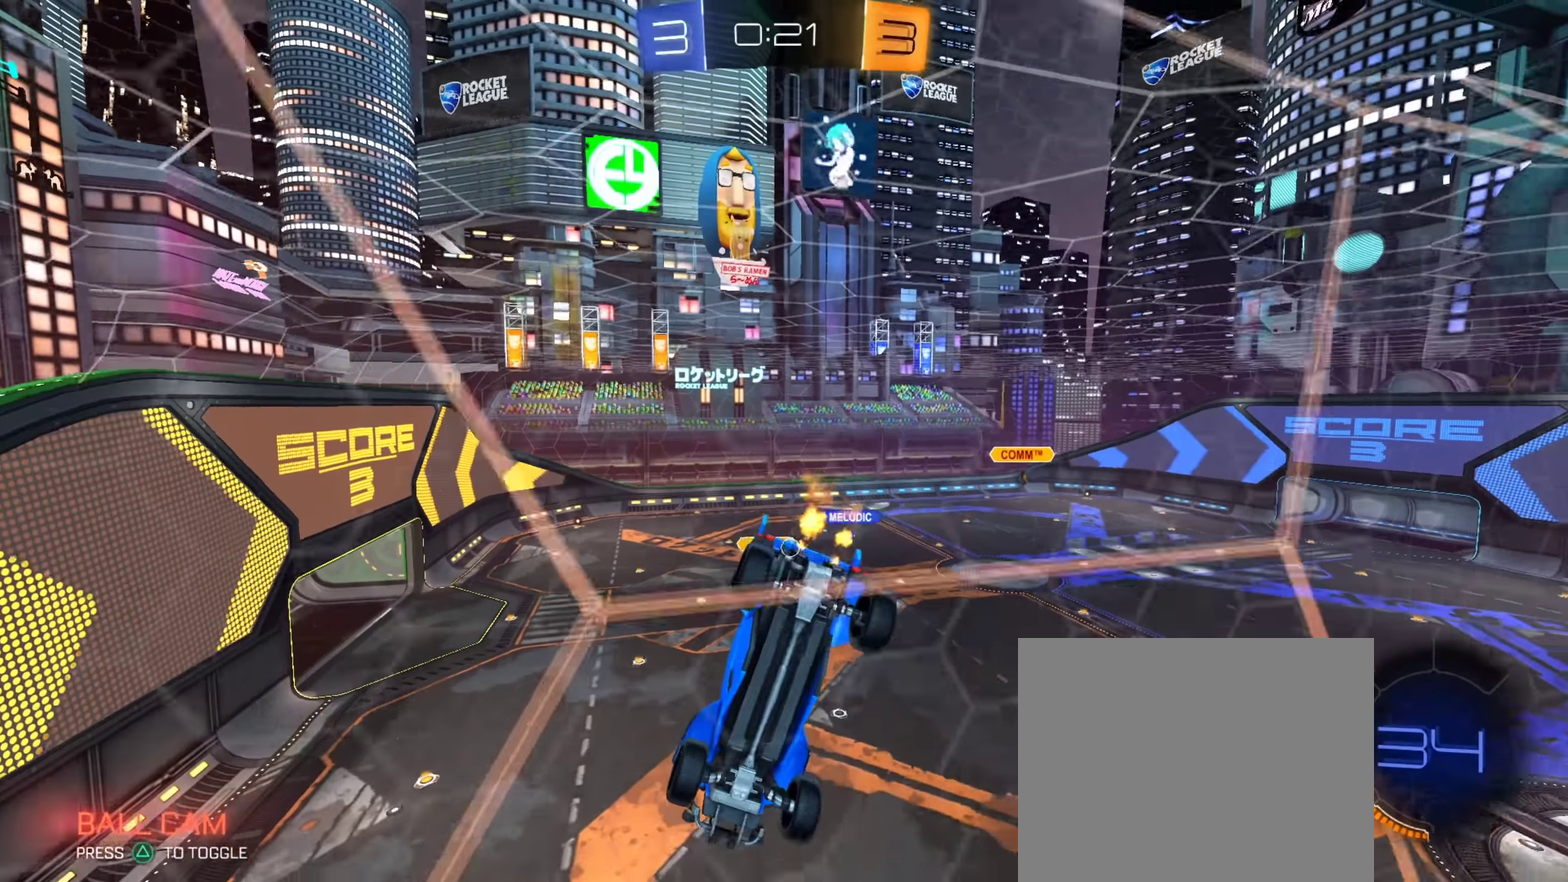
{"dt_ms": 601, "buttons": [], "left_stick": "center", "right_stick": "center", "events": [[134, "left_stick", "right"], [200, "left_stick", "down-right"], [234, "CIRCLE", "down"], [284, "CIRCLE", "up"], [501, "left_stick", "right"], [584, "left_stick", "center"]]}
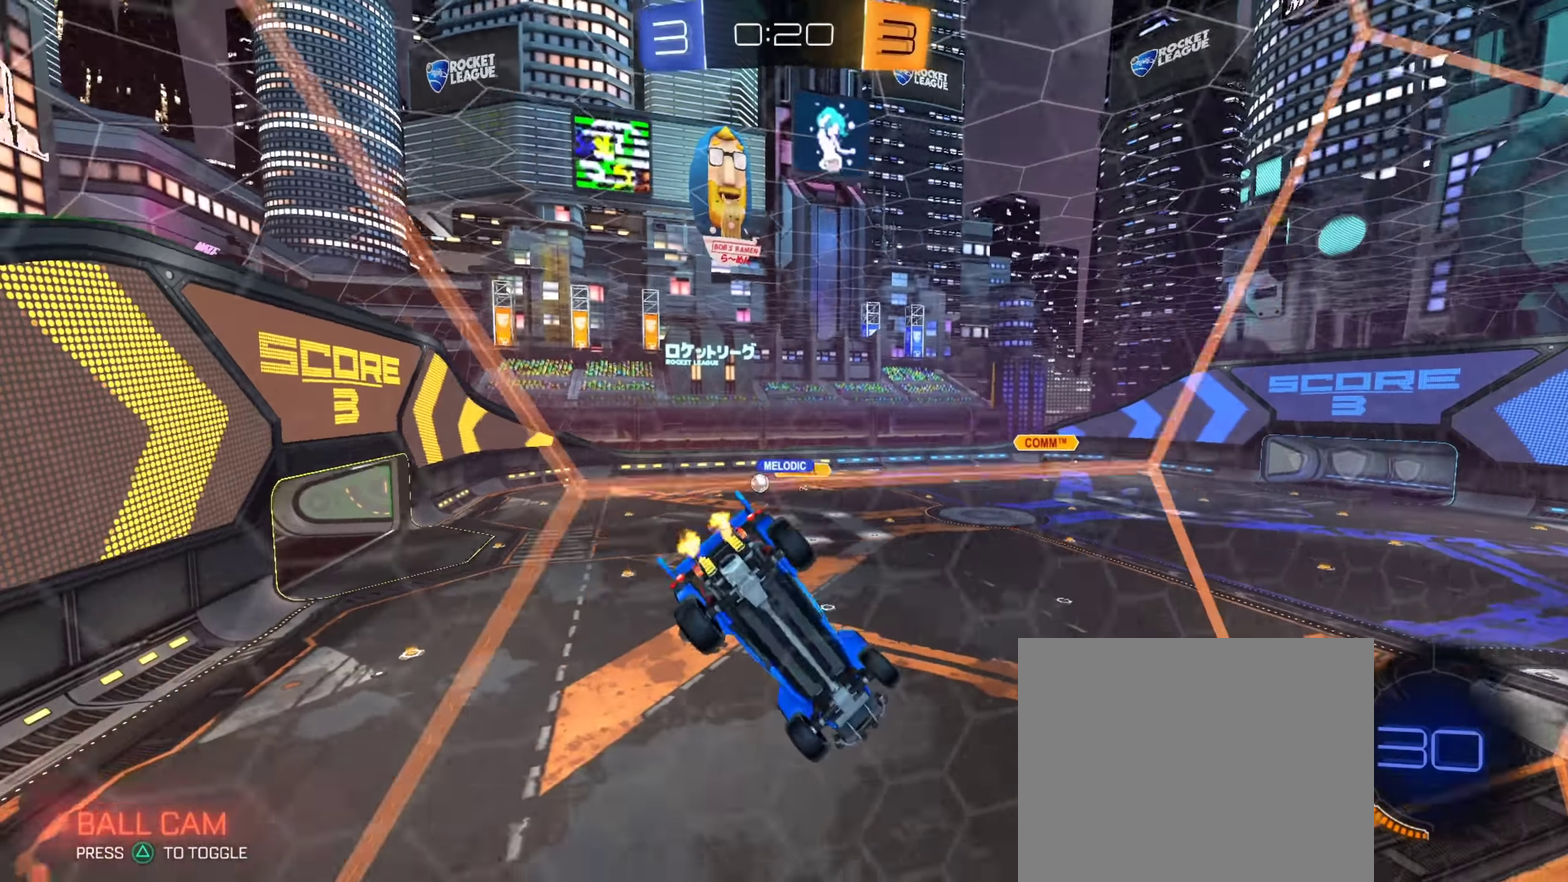
{"dt_ms": 300, "buttons": [], "left_stick": "left", "right_stick": "center", "events": [[33, "left_stick", "left"]]}